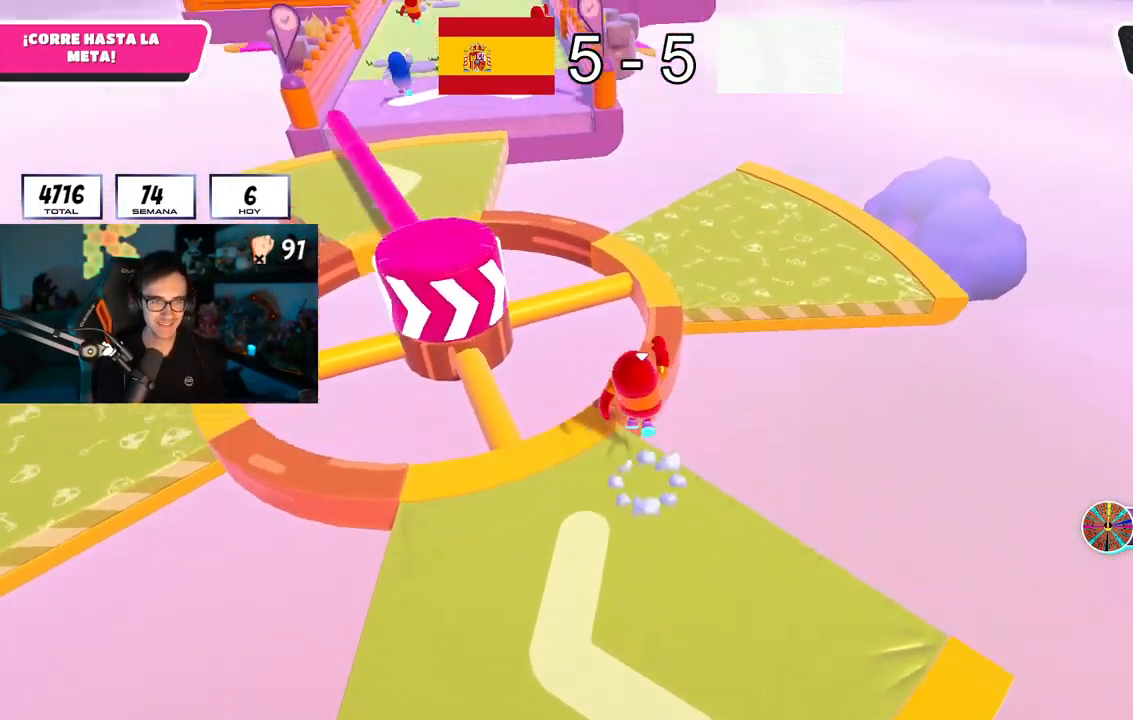
Gameplay with a controller (PlayStation layout); each line is a JSON object with the inputs held at the frame after it. "button_events" lists button changes between this image and that frame as [ms after this image, input, new state], when the widget could be followed in between (sticks are given only as held states).
{"buttons": [], "left_stick": "up", "right_stick": "center", "button_events": [[67, "CROSS", "up"]]}
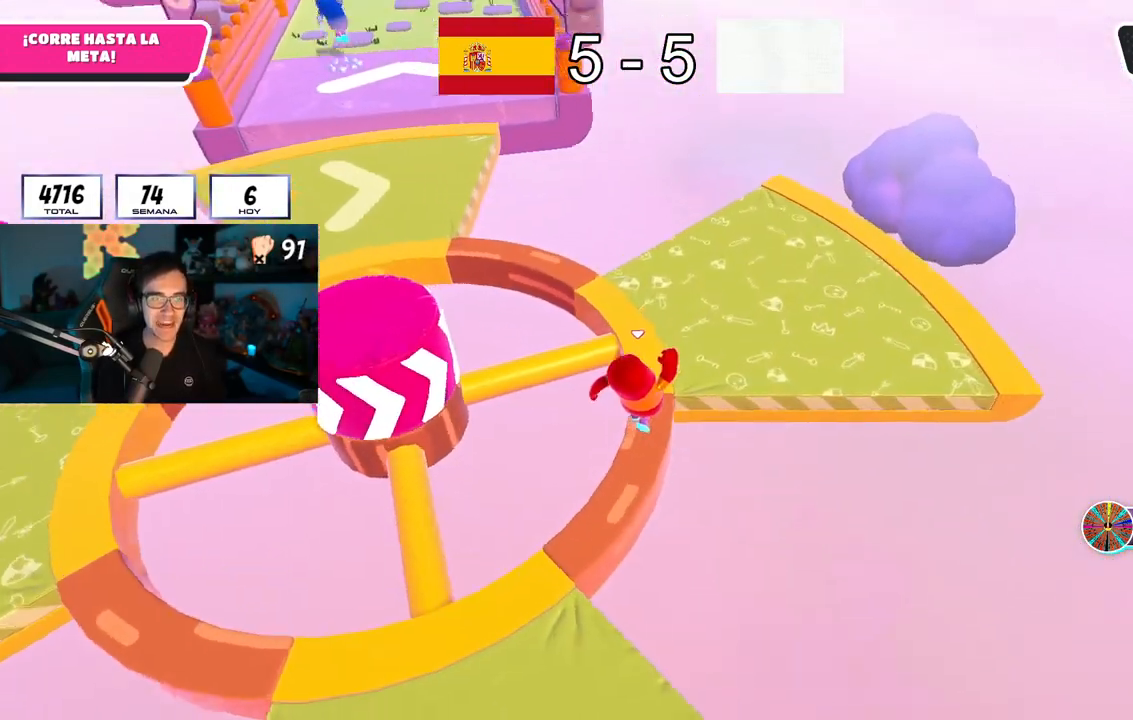
{"buttons": [], "left_stick": "up-left", "right_stick": "left", "button_events": []}
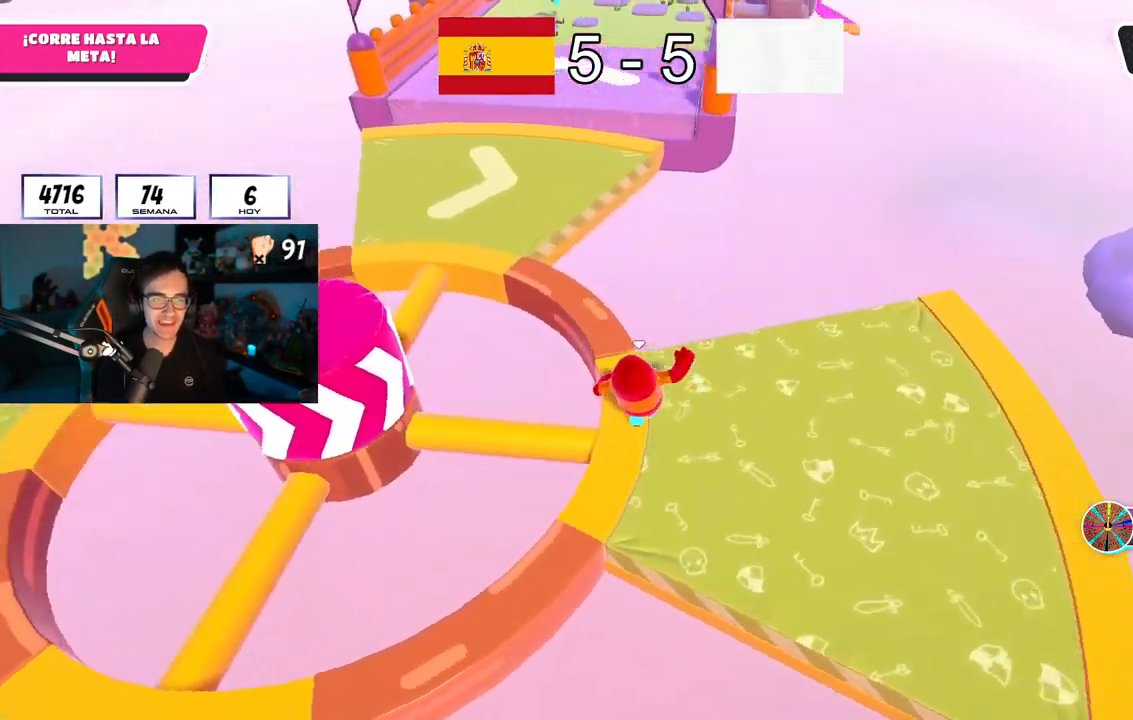
{"buttons": ["CROSS"], "left_stick": "up", "right_stick": "center", "button_events": [[484, "CROSS", "down"]]}
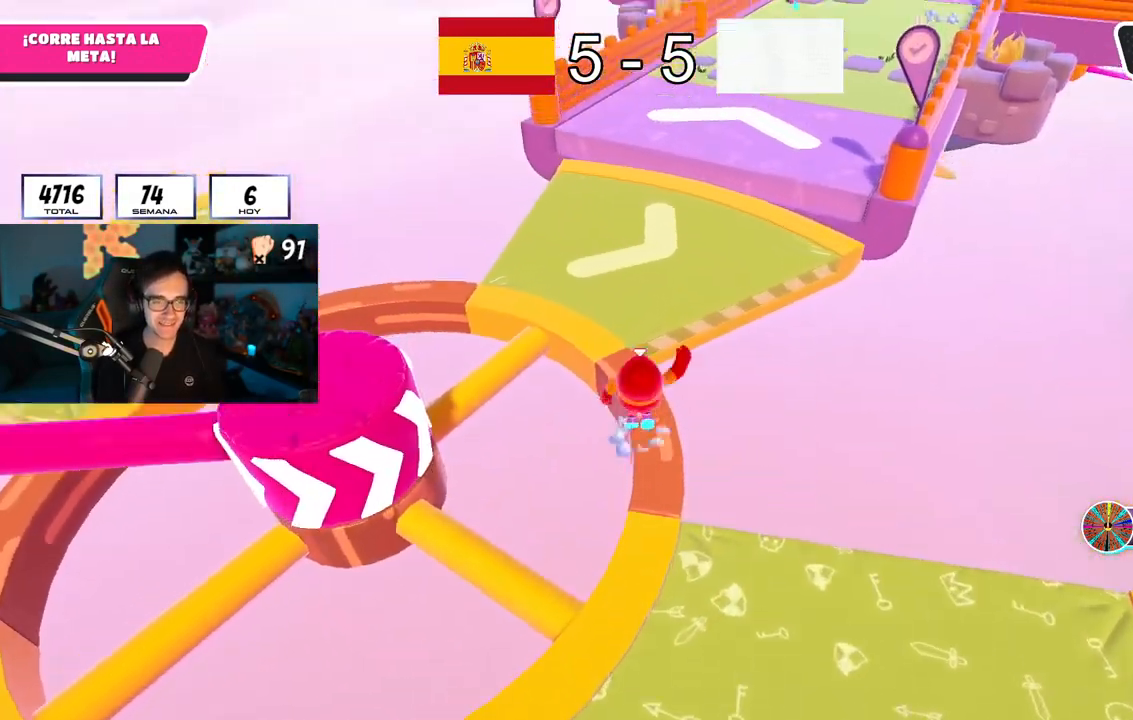
{"buttons": [], "left_stick": "up", "right_stick": "center", "button_events": [[134, "CROSS", "up"]]}
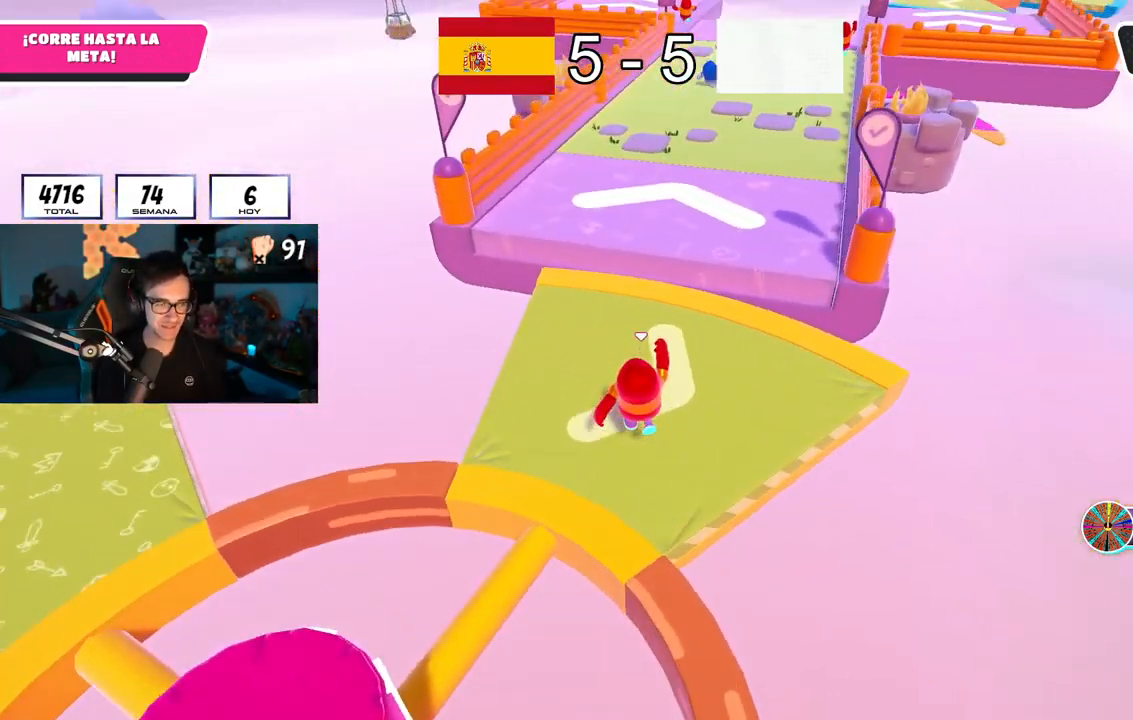
{"buttons": [], "left_stick": "up", "right_stick": "center", "button_events": []}
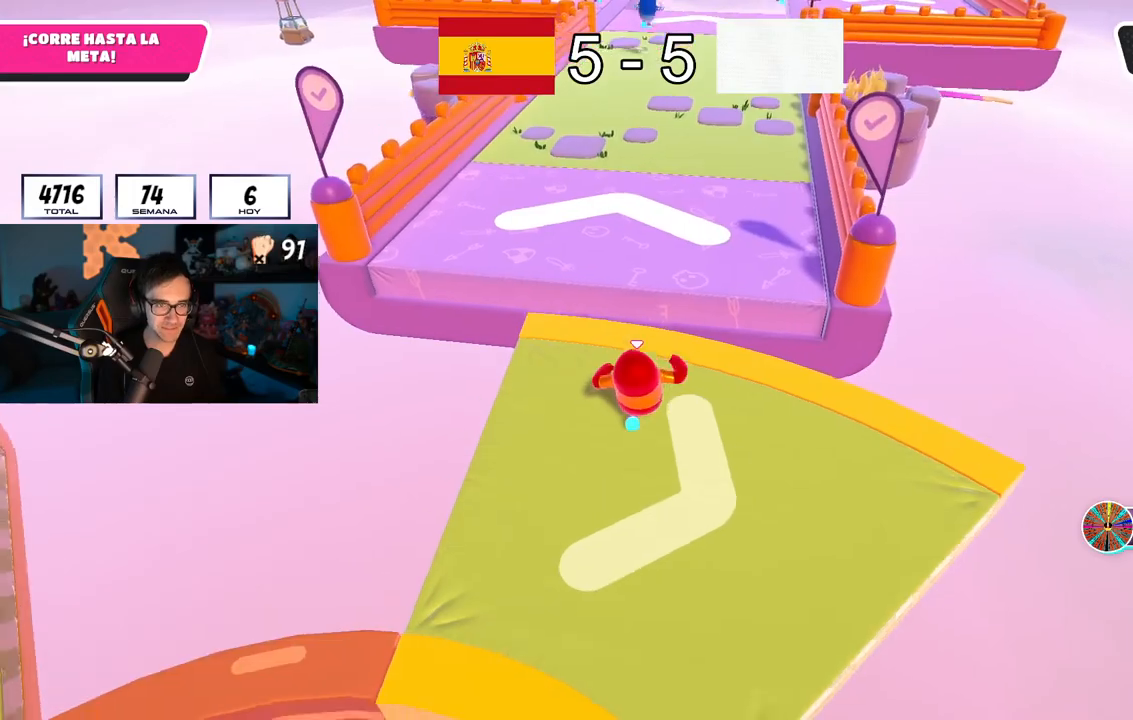
{"buttons": [], "left_stick": "up", "right_stick": "up", "button_events": [[200, "CROSS", "down"], [351, "CROSS", "up"]]}
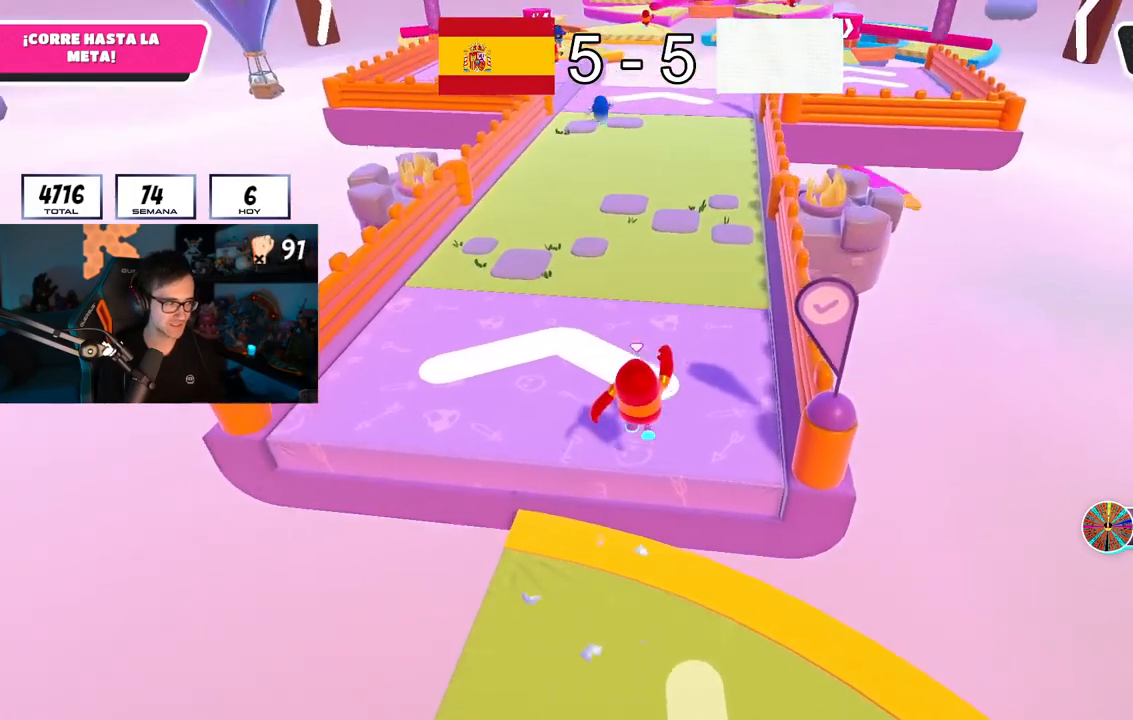
{"buttons": [], "left_stick": "up", "right_stick": "center", "button_events": [[350, "CROSS", "down"], [484, "CROSS", "up"]]}
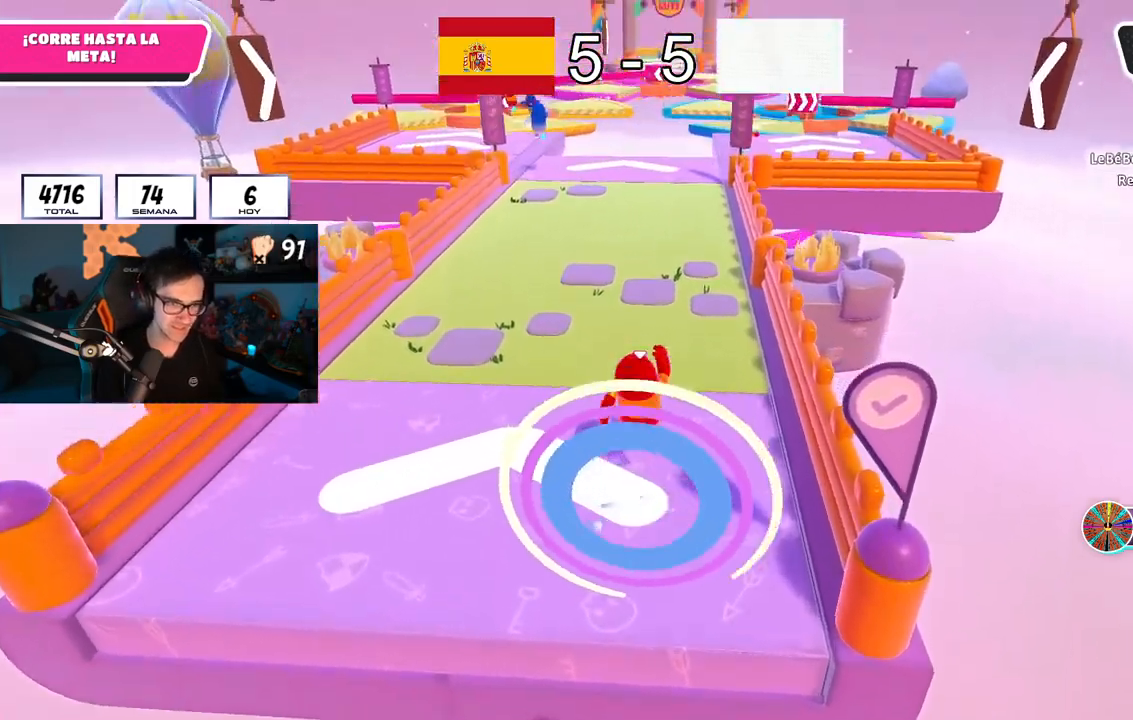
{"buttons": [], "left_stick": "up", "right_stick": "center", "button_events": []}
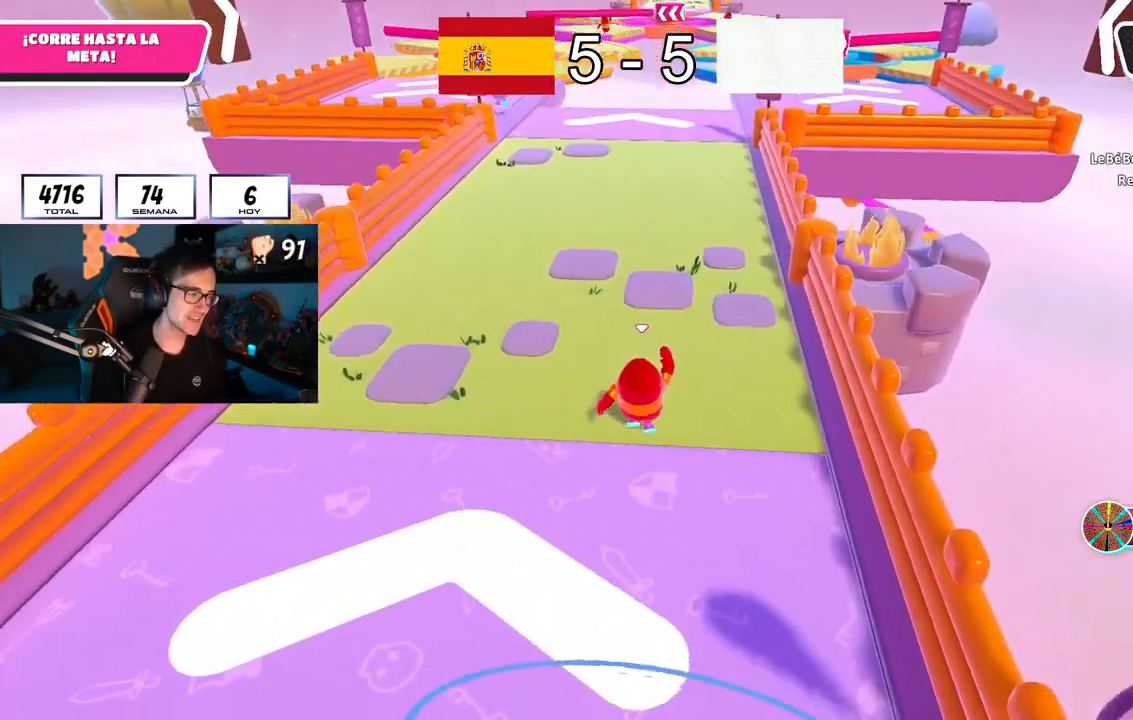
{"buttons": [], "left_stick": "up", "right_stick": "center", "button_events": []}
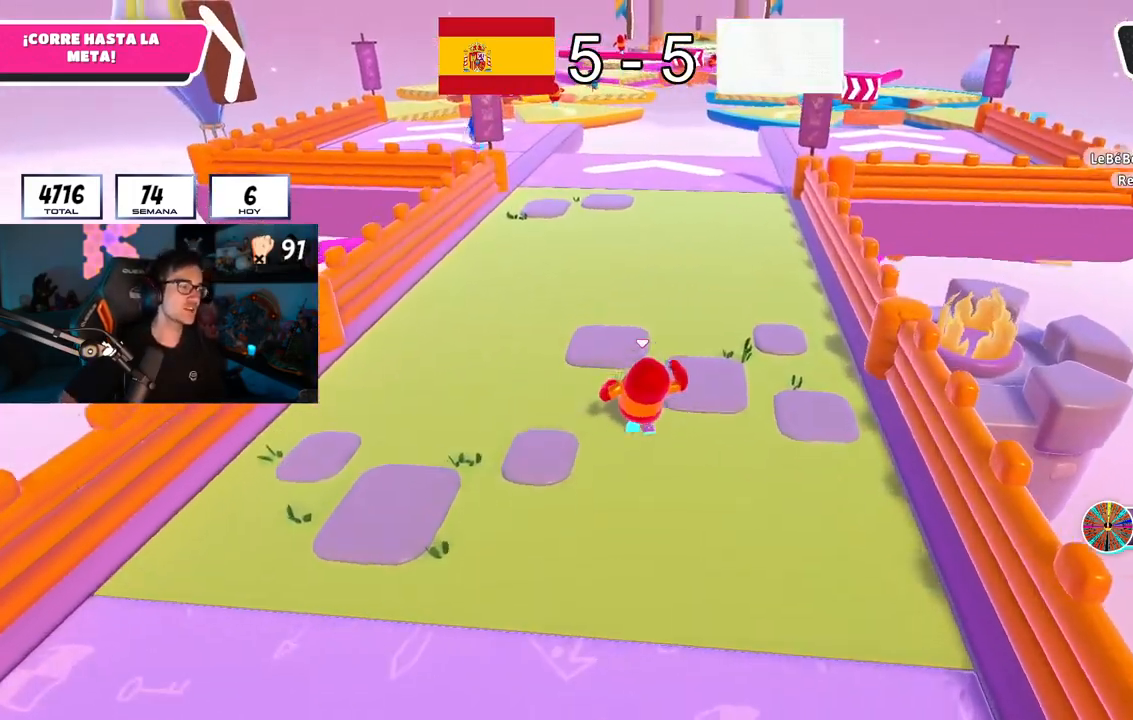
{"buttons": [], "left_stick": "up", "right_stick": "center", "button_events": []}